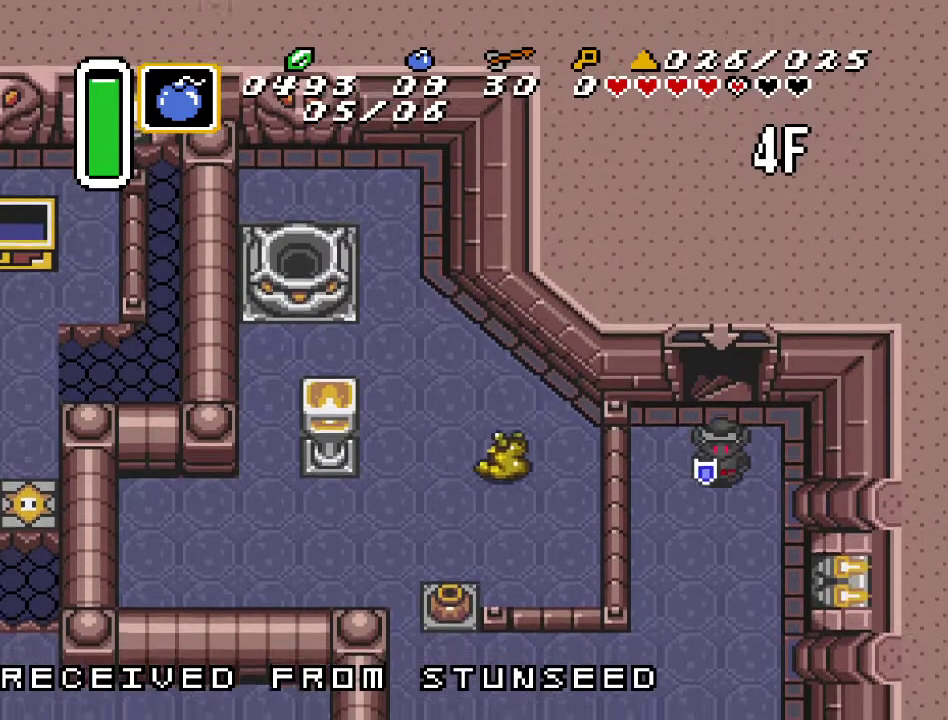
Gameplay with a controller (Nintendo layout); each line is a JSON object with the inputs held at the frame after it. "events" lists button and stick changes between this image and that frame as [ms after this image, input, new state], when the widget could be followed in between. Not read: L3 R3.
{"buttons": ["DPAD_DOWN"], "events": []}
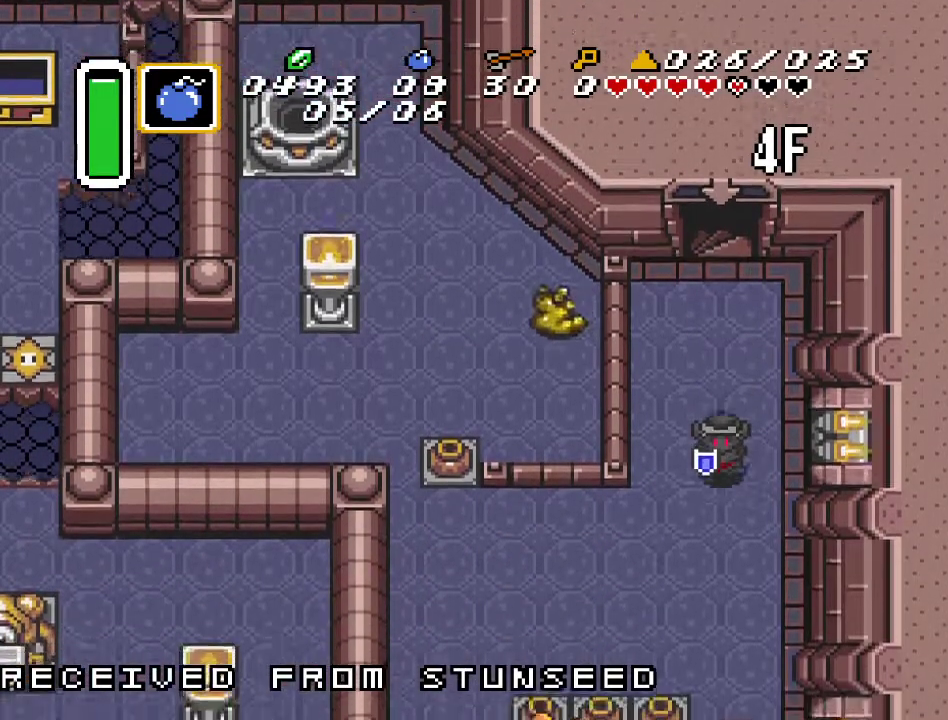
{"buttons": ["DPAD_DOWN", "DPAD_LEFT"], "events": [[250, "DPAD_LEFT", "down"]]}
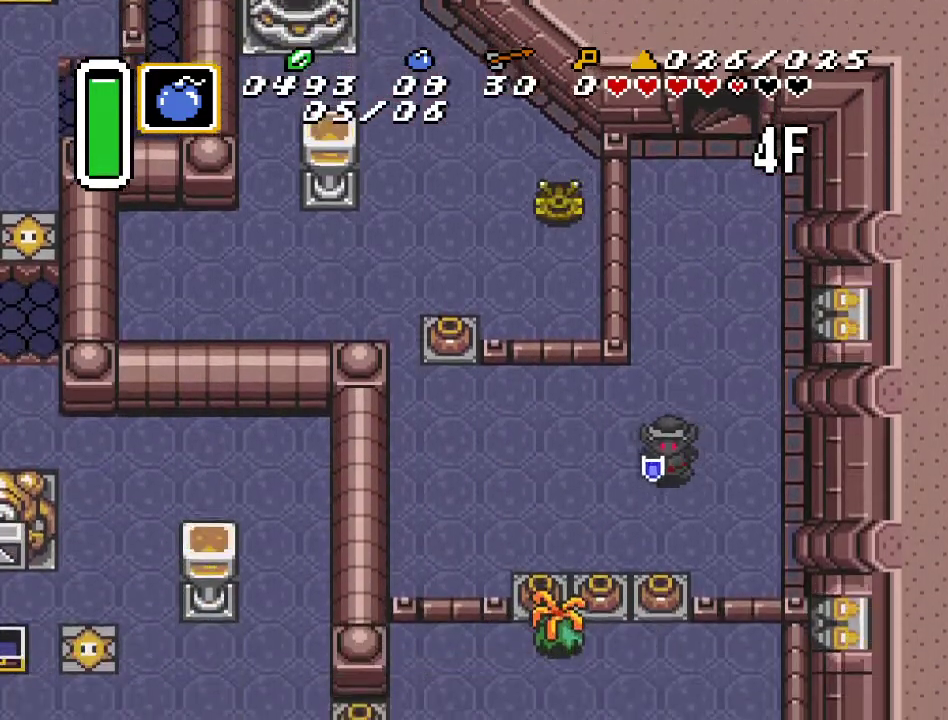
{"buttons": ["B", "DPAD_DOWN"], "events": [[433, "B", "down"], [433, "DPAD_LEFT", "up"]]}
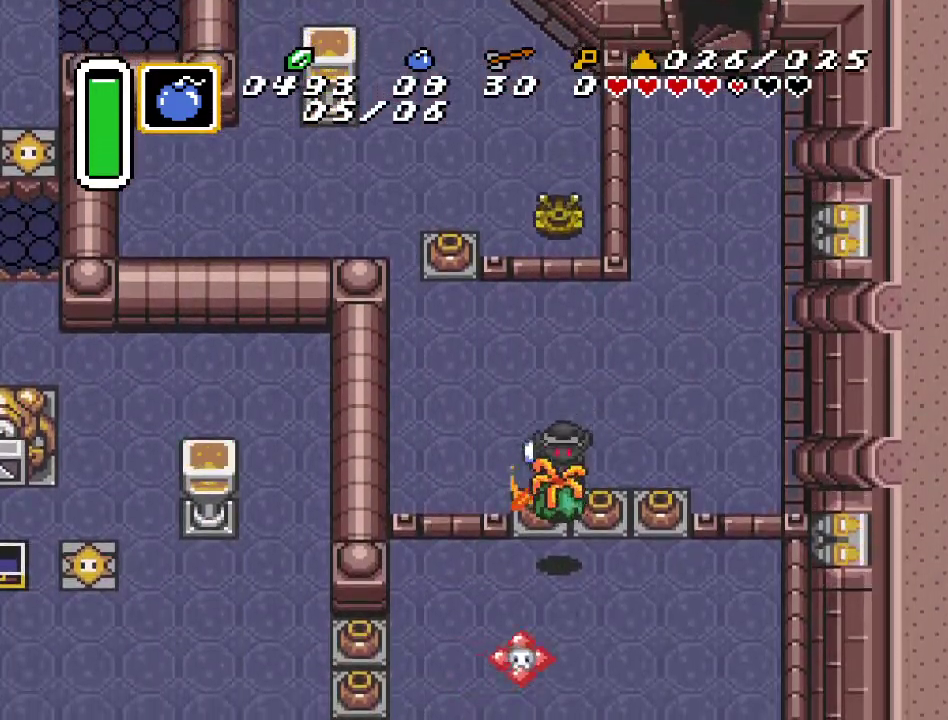
{"buttons": ["DPAD_DOWN"], "events": [[67, "B", "up"], [350, "DPAD_LEFT", "down"], [417, "DPAD_LEFT", "up"]]}
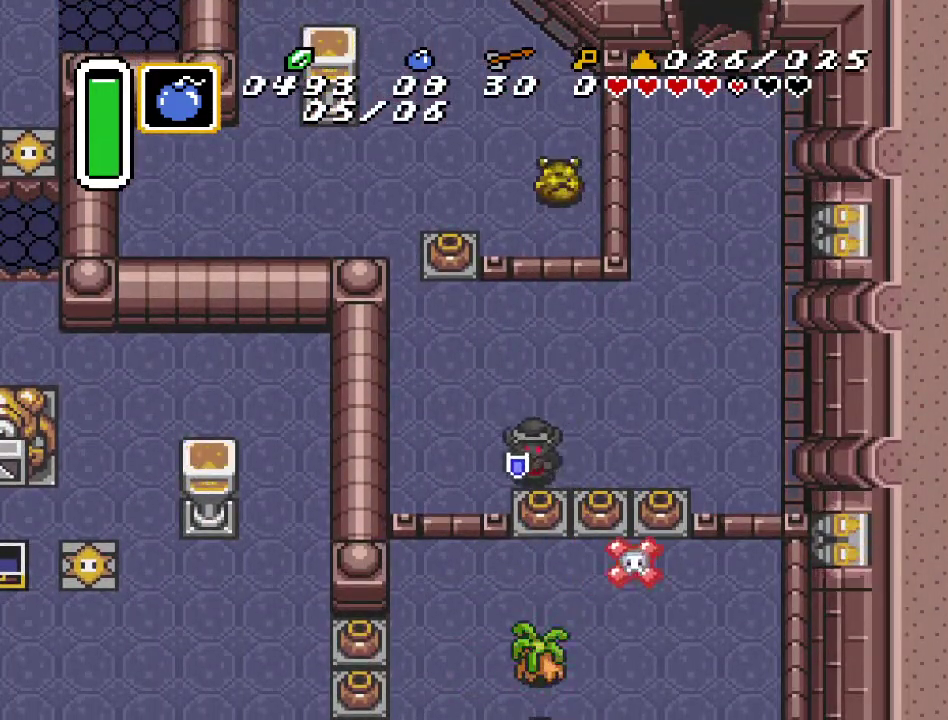
{"buttons": ["A"], "events": [[33, "DPAD_DOWN", "up"], [467, "A", "down"]]}
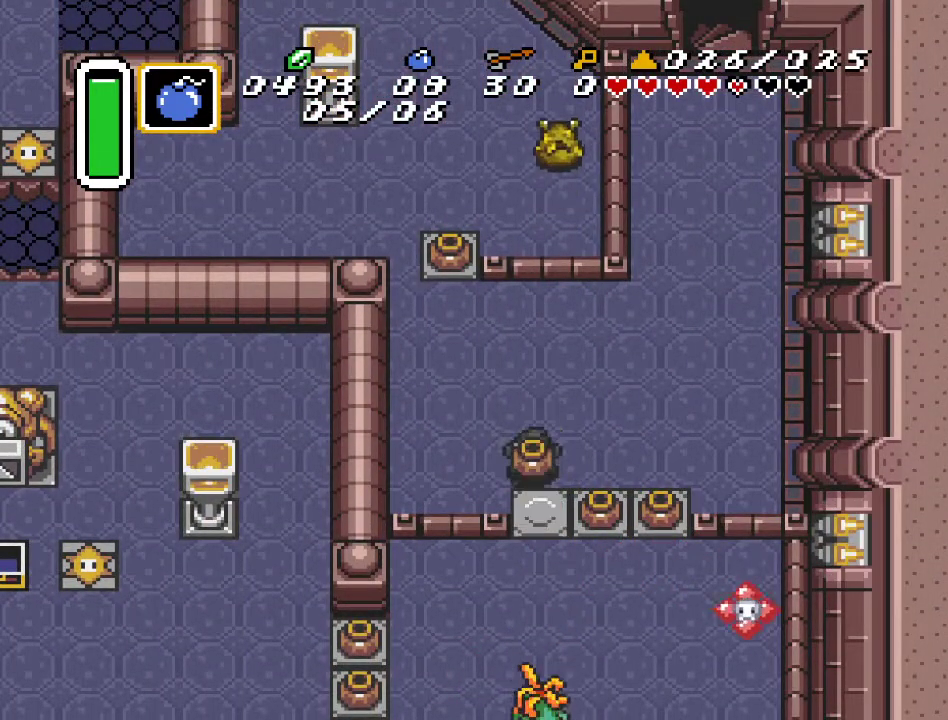
{"buttons": ["A", "DPAD_DOWN"], "events": [[117, "A", "up"], [217, "DPAD_DOWN", "down"], [467, "A", "down"]]}
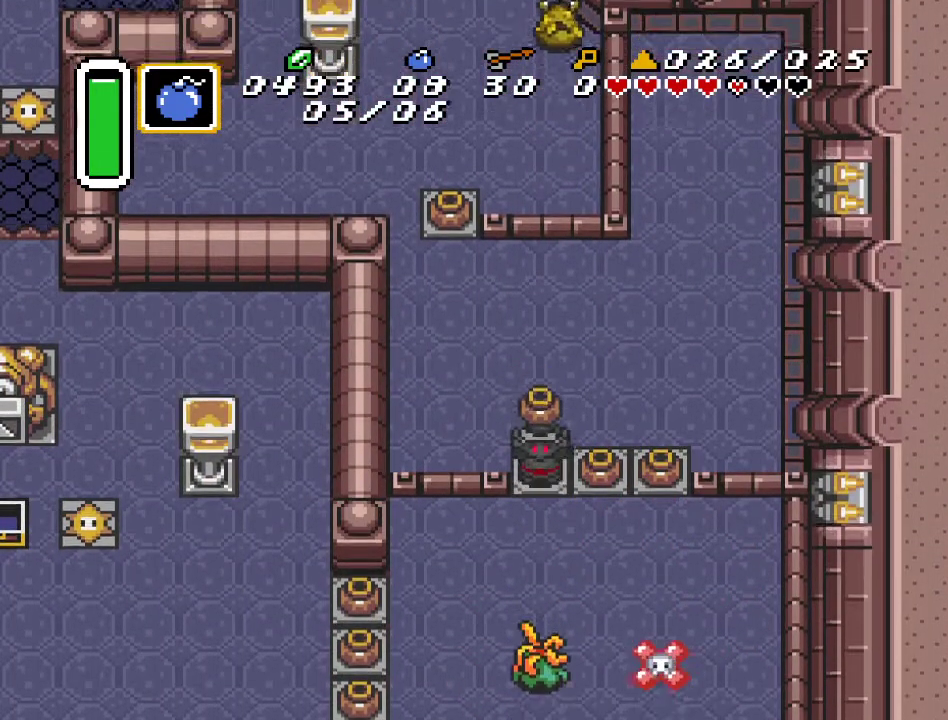
{"buttons": [], "events": [[117, "A", "up"], [283, "DPAD_DOWN", "up"]]}
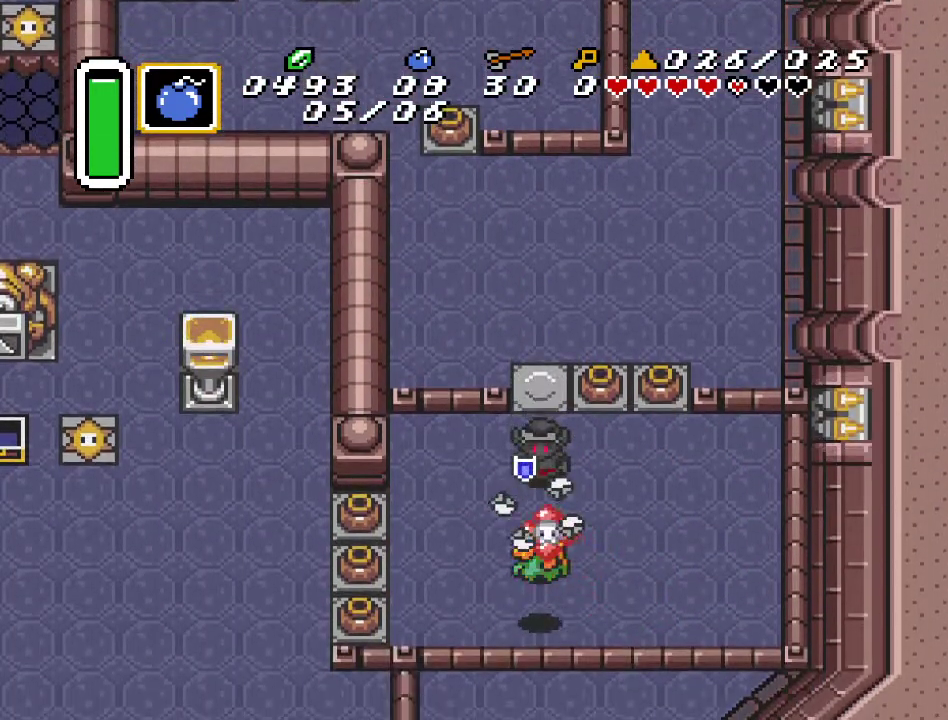
{"buttons": ["DPAD_RIGHT"], "events": [[33, "DPAD_LEFT", "down"], [183, "DPAD_LEFT", "up"], [183, "DPAD_UP", "down"], [217, "DPAD_RIGHT", "down"], [383, "DPAD_UP", "up"]]}
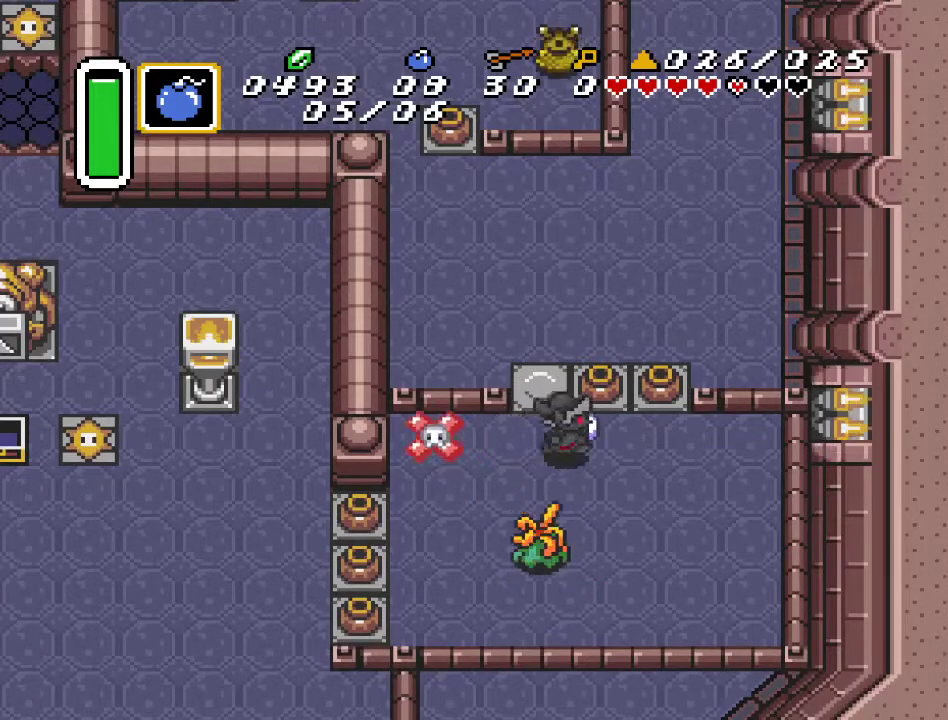
{"buttons": ["DPAD_RIGHT"], "events": [[100, "DPAD_DOWN", "down"], [467, "DPAD_DOWN", "up"]]}
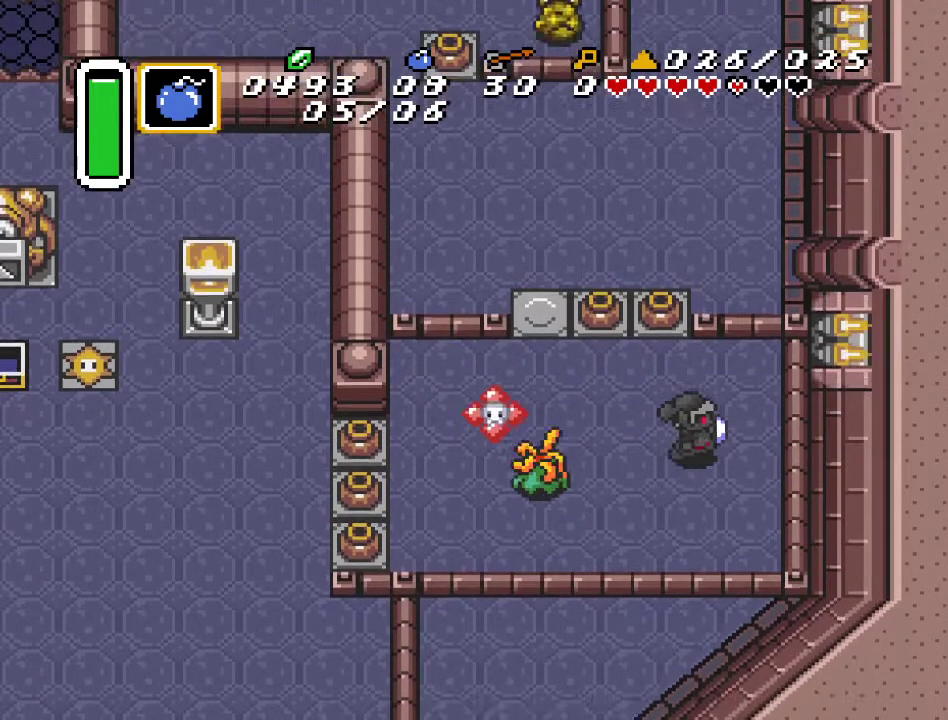
{"buttons": ["DPAD_UP", "DPAD_LEFT"], "events": [[33, "DPAD_UP", "down"], [67, "DPAD_RIGHT", "up"], [183, "DPAD_LEFT", "down"]]}
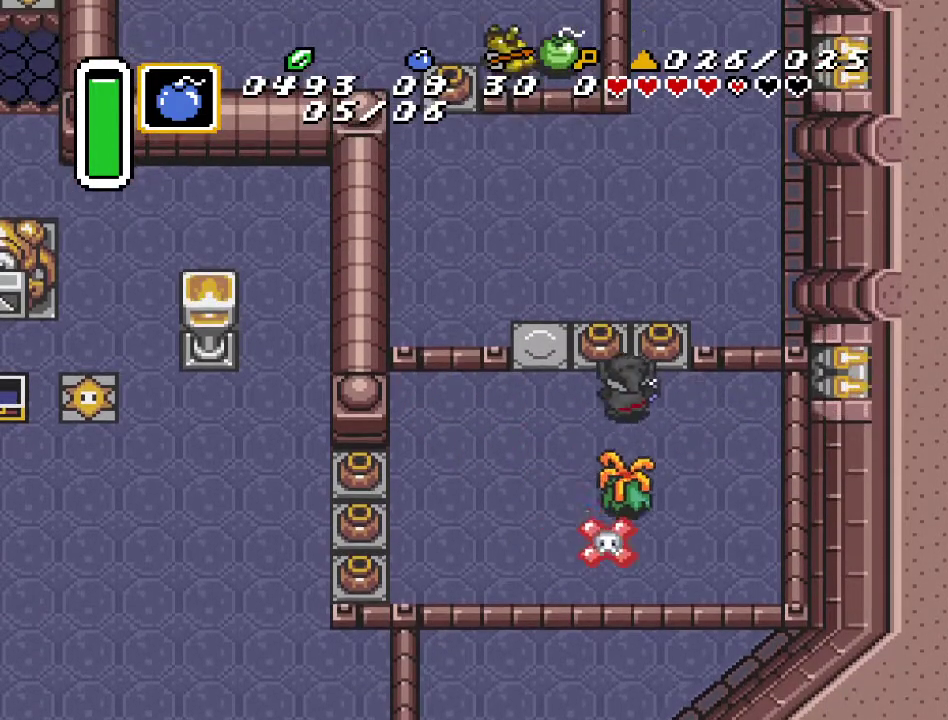
{"buttons": ["DPAD_DOWN", "DPAD_LEFT"], "events": [[67, "DPAD_UP", "up"], [283, "DPAD_DOWN", "down"]]}
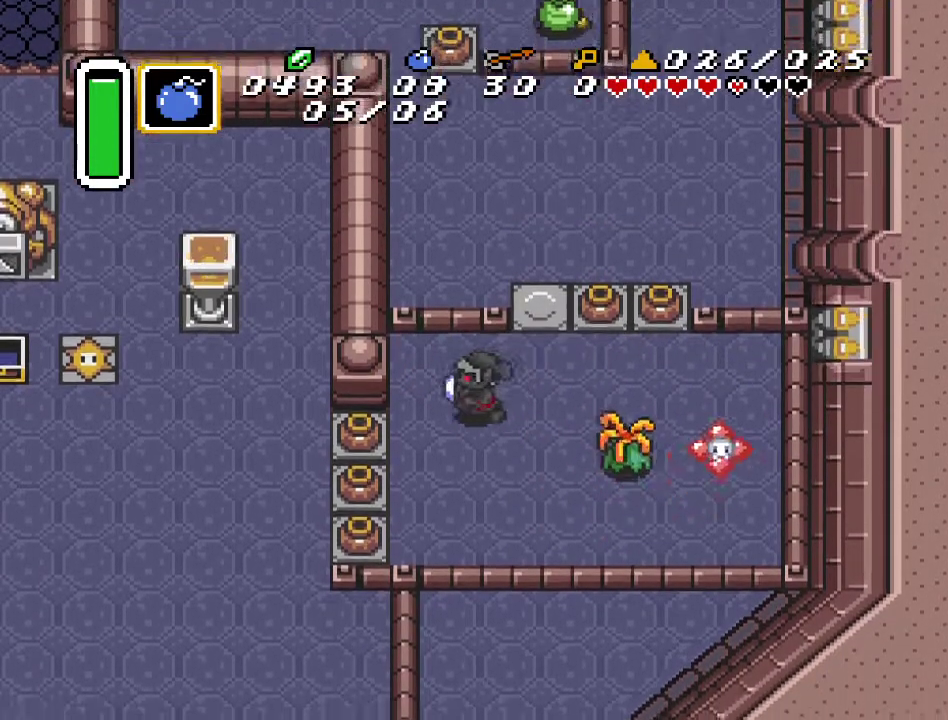
{"buttons": ["A", "DPAD_LEFT"], "events": [[400, "DPAD_DOWN", "up"], [433, "A", "down"]]}
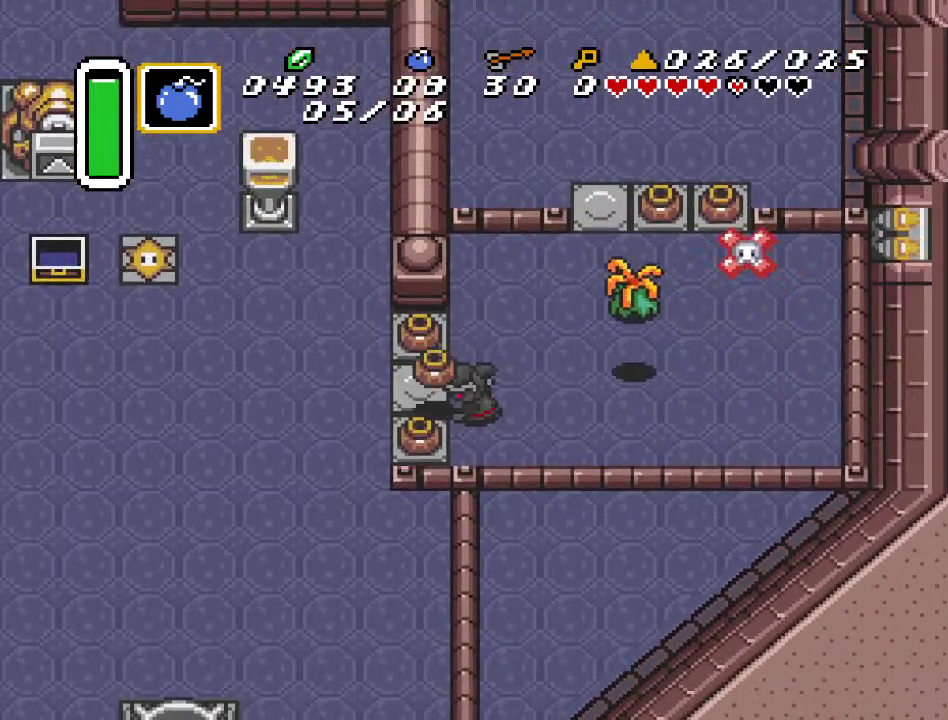
{"buttons": ["A", "DPAD_LEFT"], "events": [[83, "A", "up"], [417, "A", "down"]]}
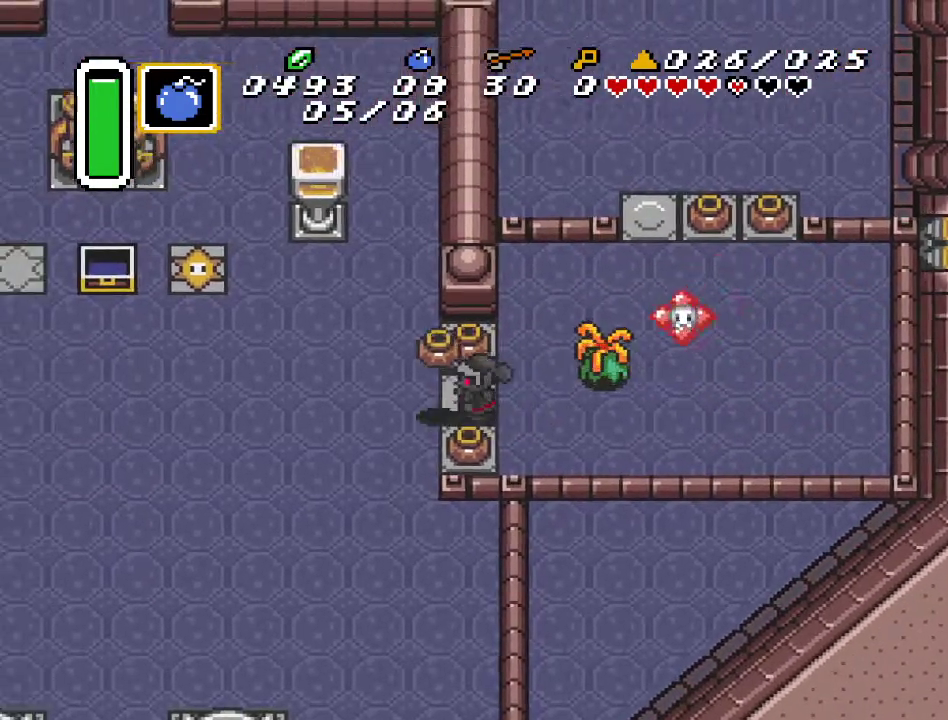
{"buttons": ["DPAD_LEFT"], "events": [[33, "A", "up"]]}
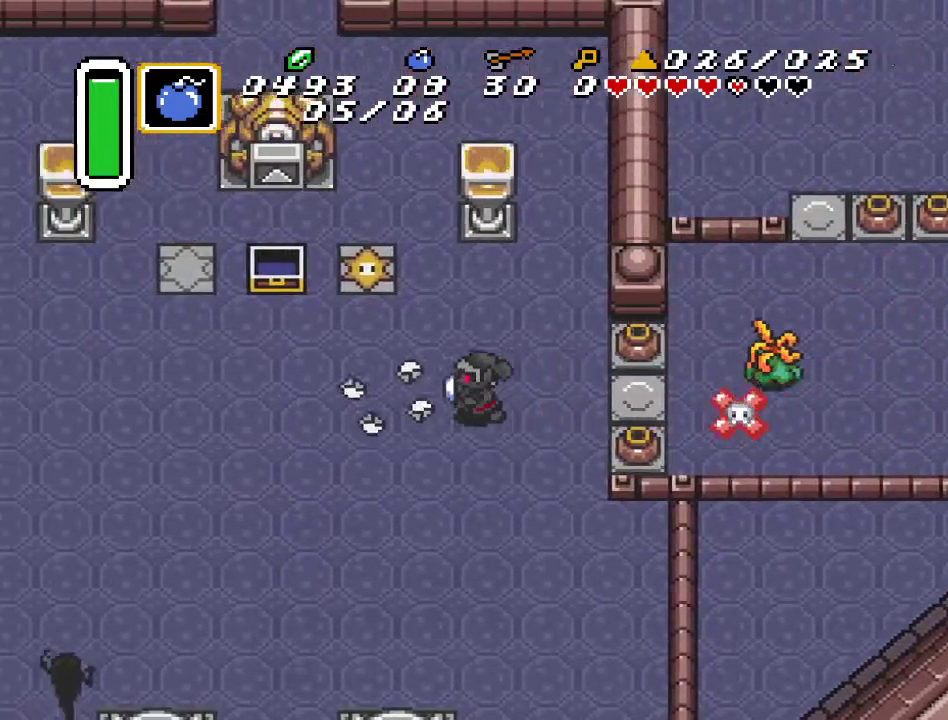
{"buttons": ["DPAD_DOWN", "DPAD_LEFT"], "events": [[183, "DPAD_DOWN", "down"]]}
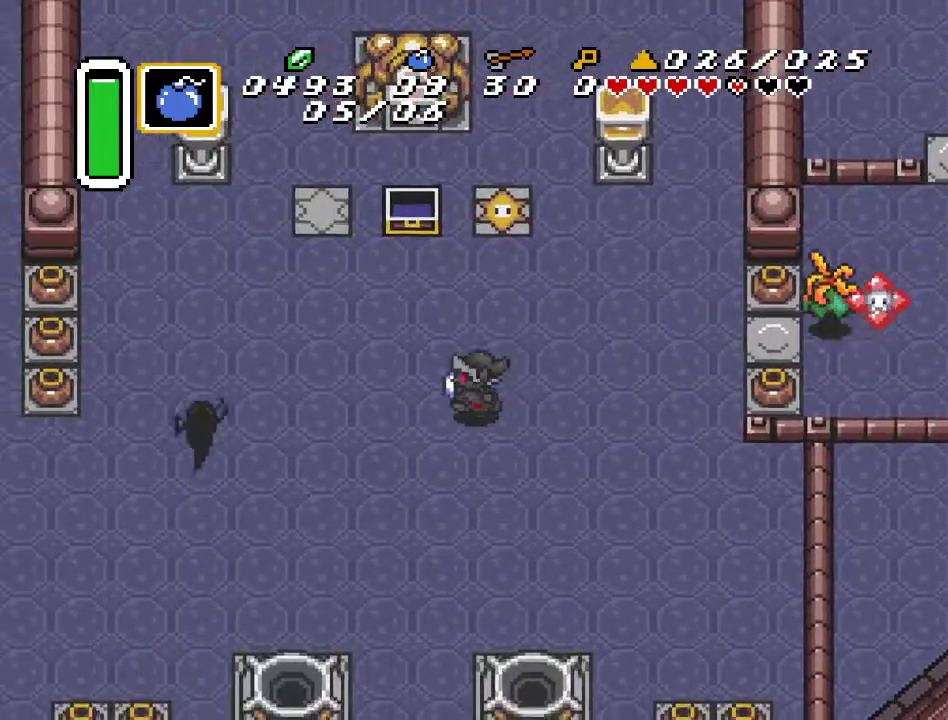
{"buttons": ["DPAD_LEFT"], "events": [[217, "DPAD_DOWN", "up"]]}
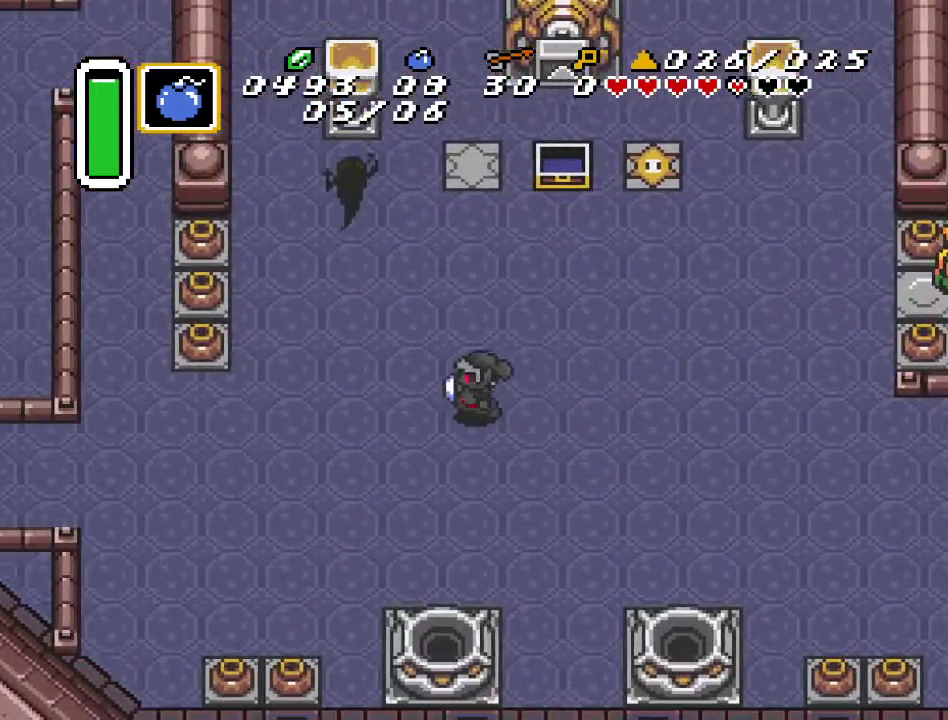
{"buttons": ["DPAD_DOWN"], "events": [[433, "DPAD_DOWN", "down"], [500, "DPAD_LEFT", "up"]]}
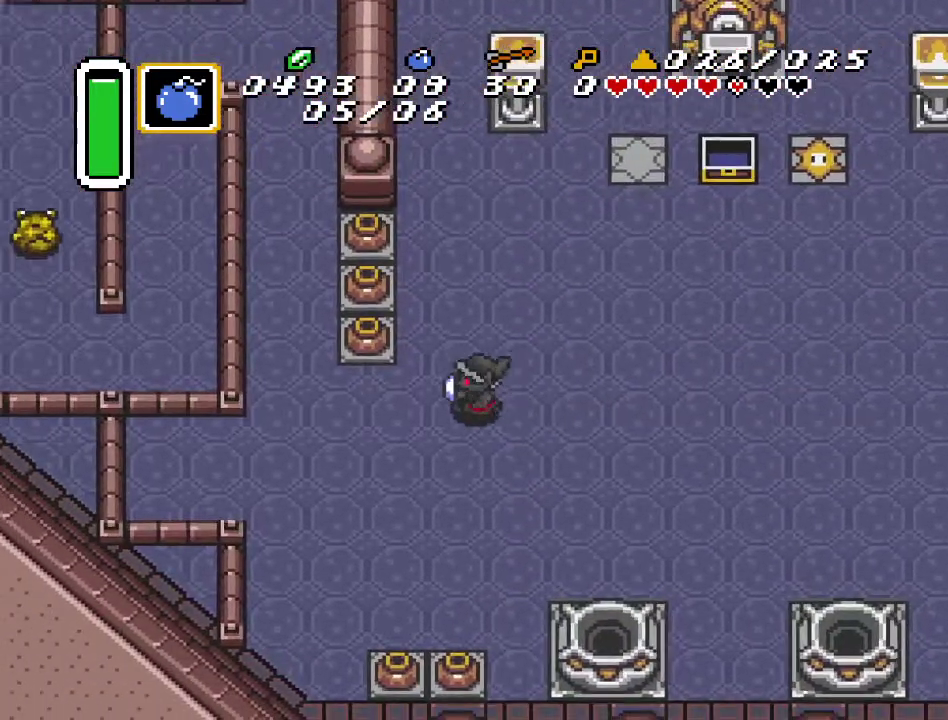
{"buttons": ["DPAD_LEFT"], "events": [[33, "DPAD_LEFT", "down"], [100, "DPAD_DOWN", "up"]]}
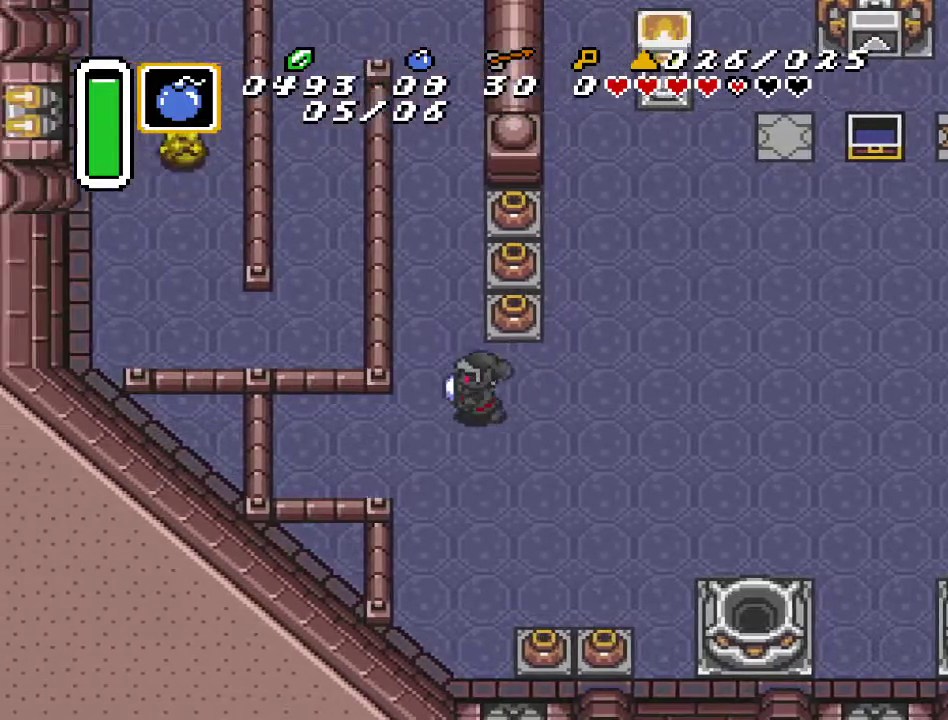
{"buttons": ["A", "DPAD_UP"], "events": [[83, "A", "down"], [133, "DPAD_LEFT", "up"], [217, "DPAD_UP", "down"]]}
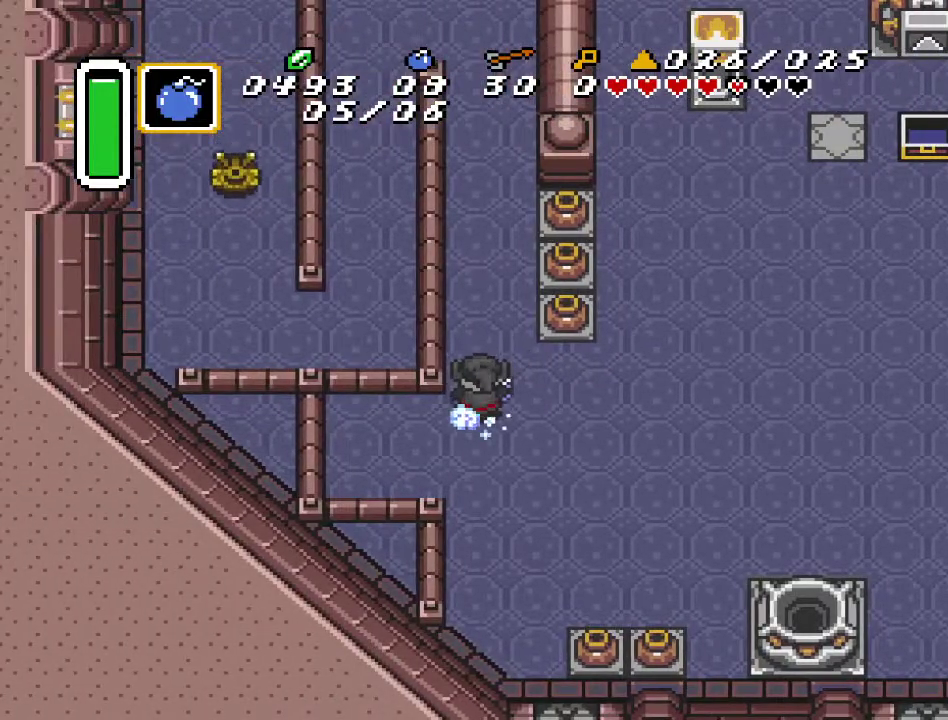
{"buttons": [], "events": [[100, "DPAD_UP", "up"], [417, "A", "up"]]}
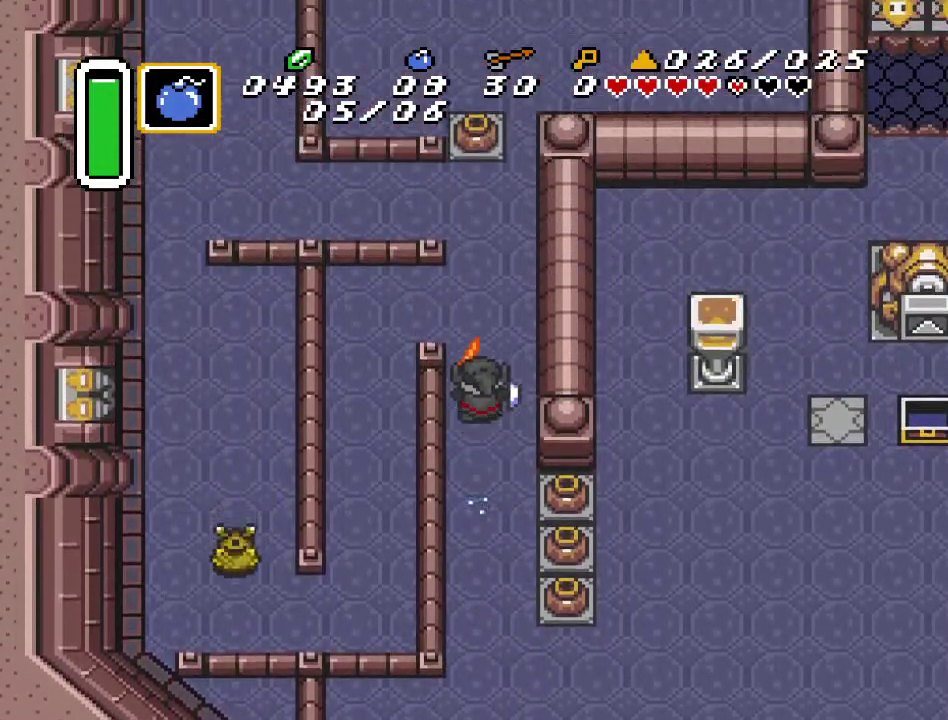
{"buttons": ["DPAD_UP", "DPAD_LEFT"], "events": [[217, "DPAD_LEFT", "down"], [433, "DPAD_UP", "down"]]}
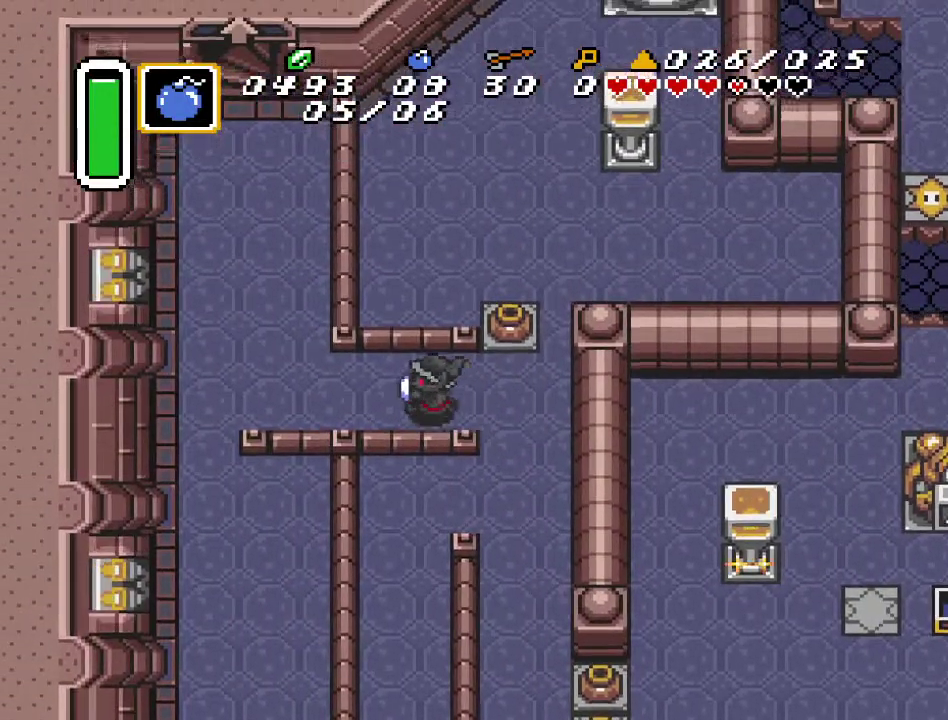
{"buttons": ["DPAD_LEFT"], "events": [[67, "DPAD_UP", "up"]]}
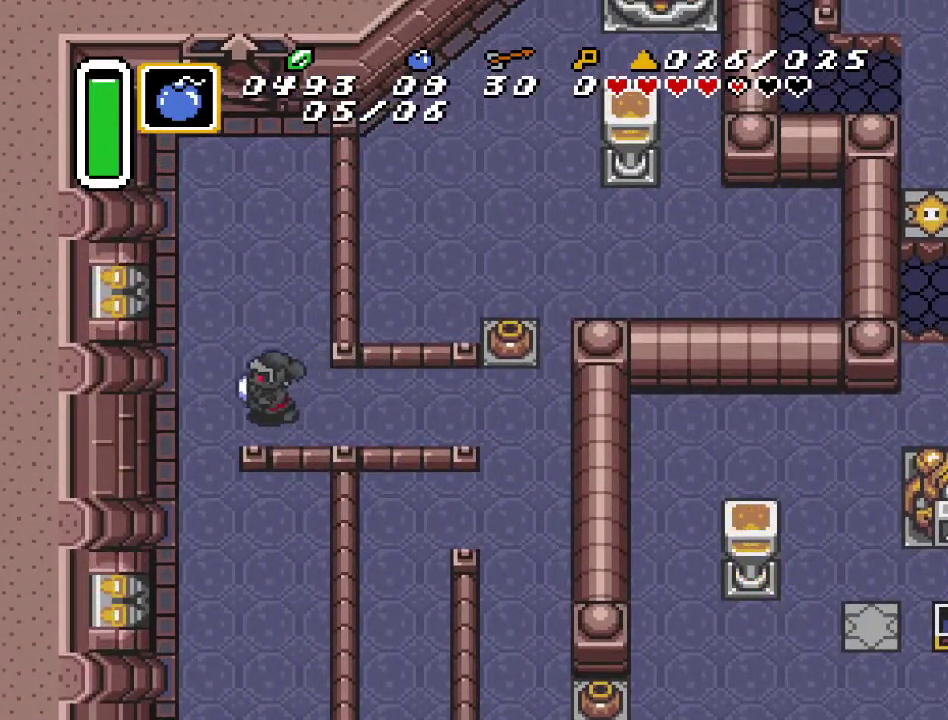
{"buttons": ["A", "DPAD_UP"], "events": [[33, "A", "down"], [33, "DPAD_LEFT", "up"], [183, "DPAD_UP", "down"]]}
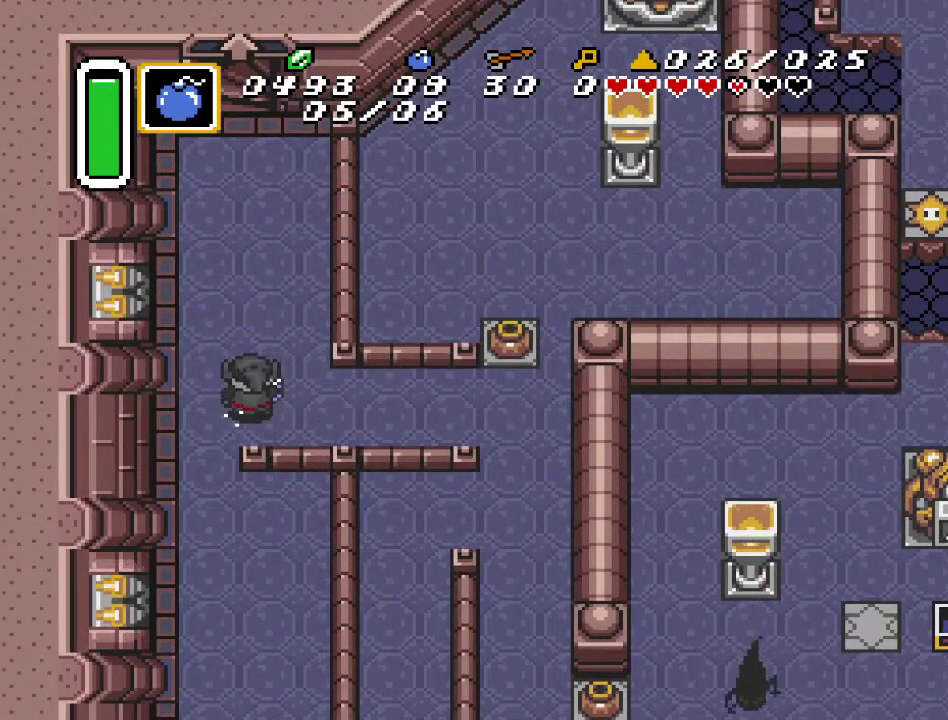
{"buttons": ["DPAD_UP"], "events": [[317, "A", "up"]]}
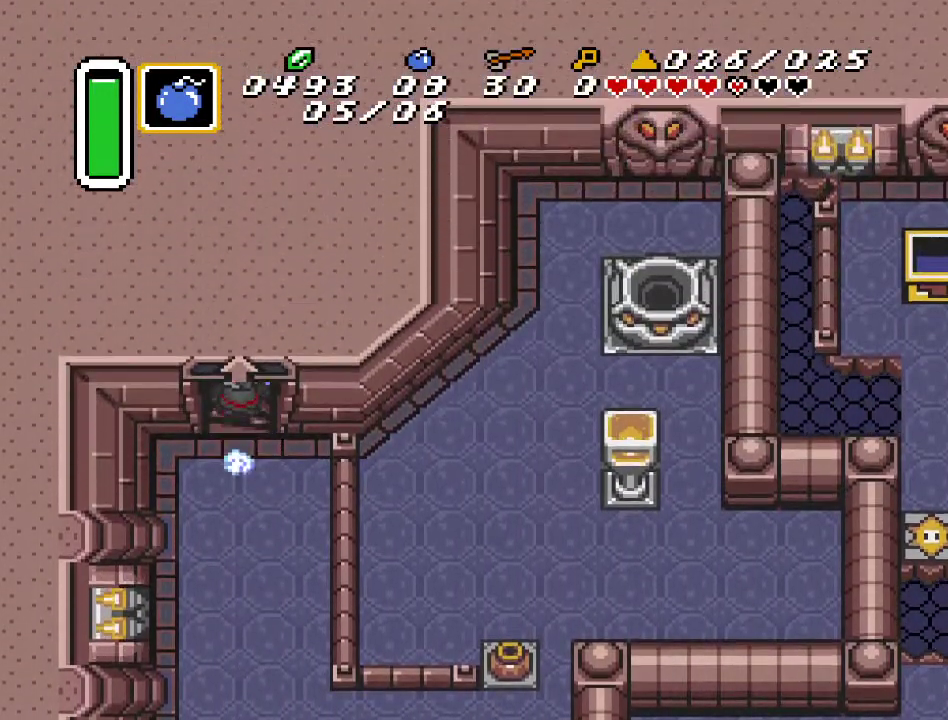
{"buttons": [], "events": [[433, "DPAD_UP", "up"]]}
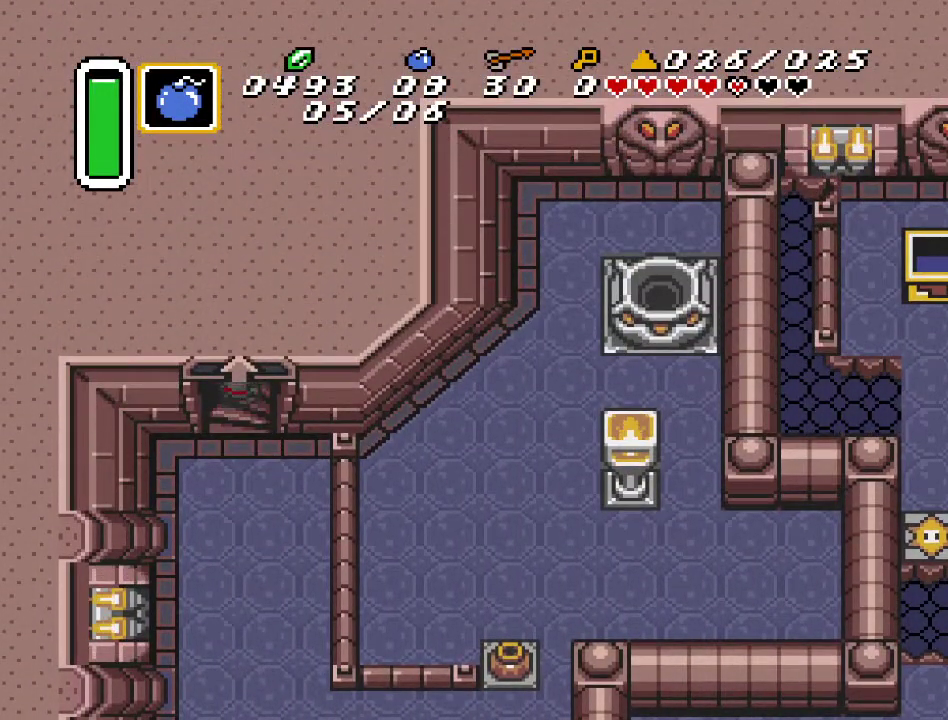
{"buttons": [], "events": []}
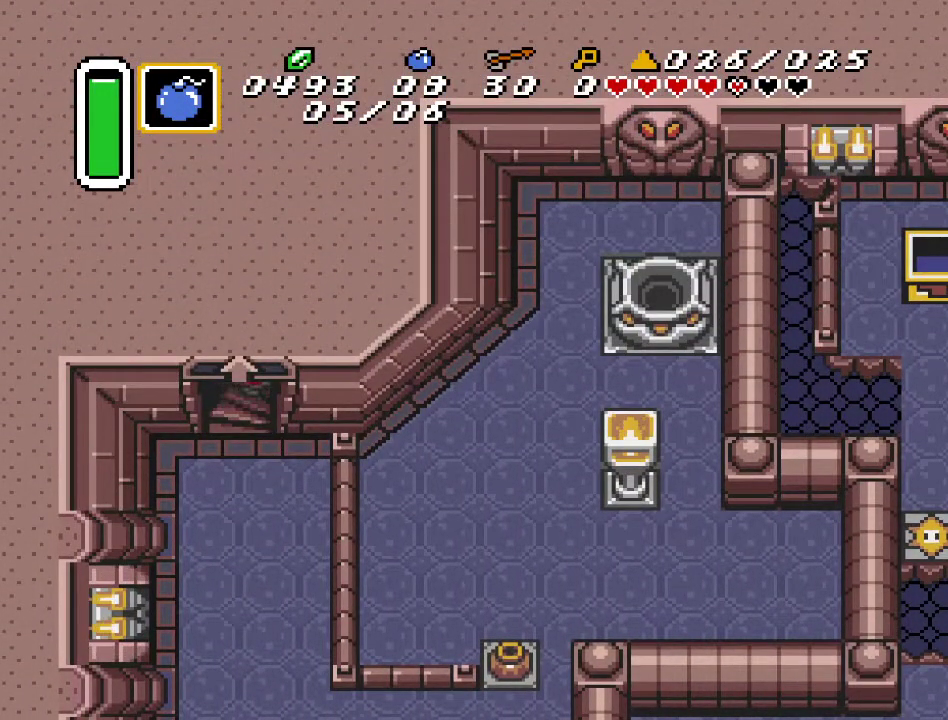
{"buttons": [], "events": []}
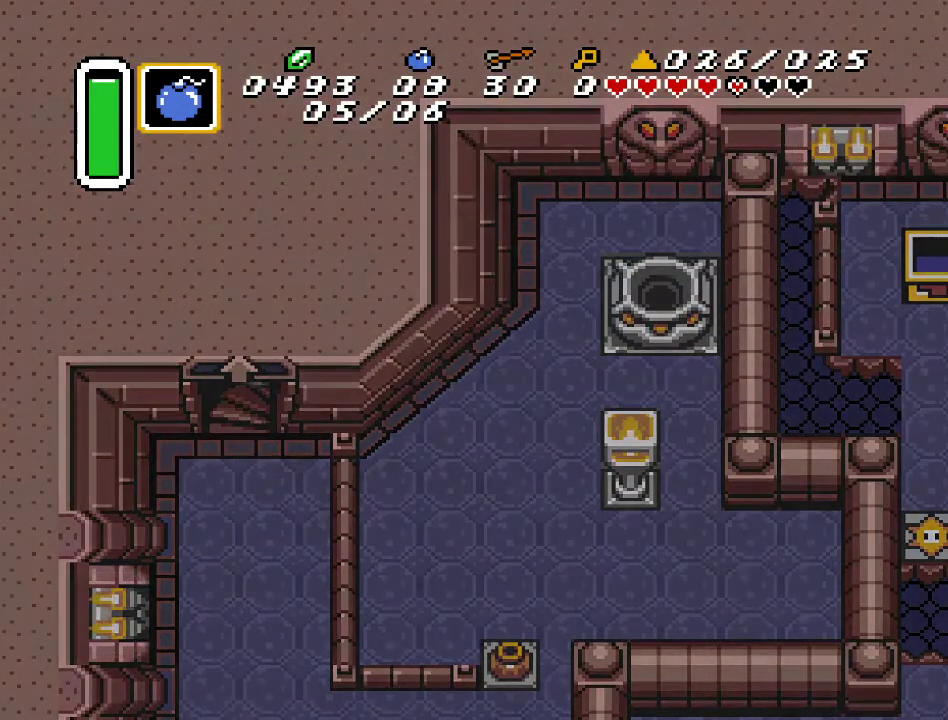
{"buttons": [], "events": []}